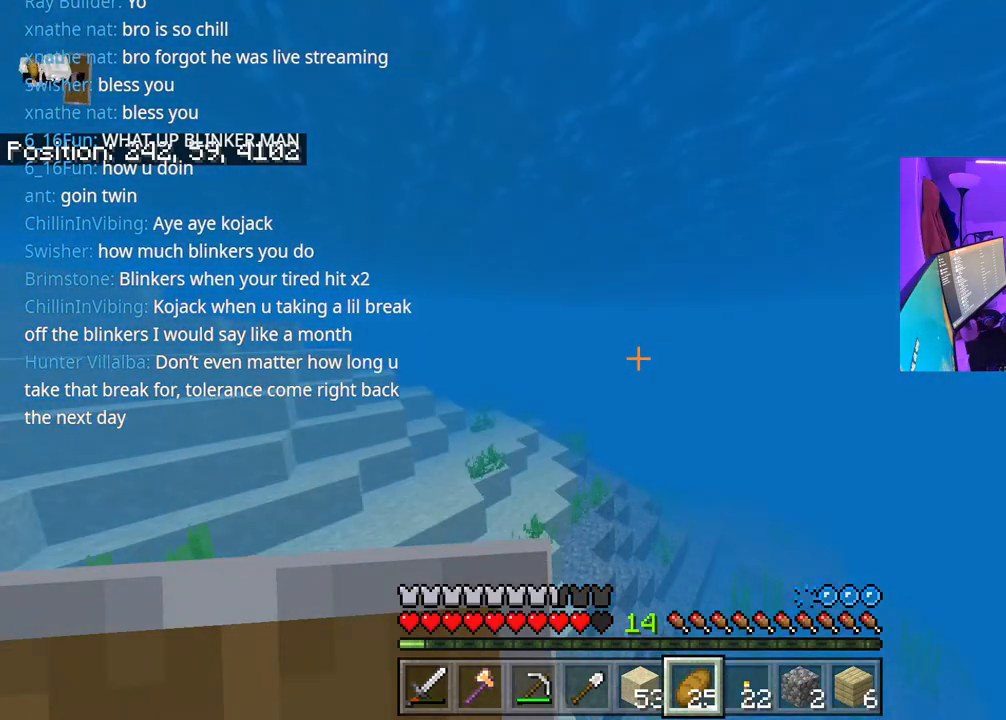
Gameplay with a controller (Xbox layout); each line is a JSON object with the inputs held at the frame after it. "events" lists button and stick changes between this image and that frame as [ms after this image, input, new state], when the widget could be followed in between. Not read: L3.
{"buttons": [], "left_stick": "up", "right_stick": "center", "events": []}
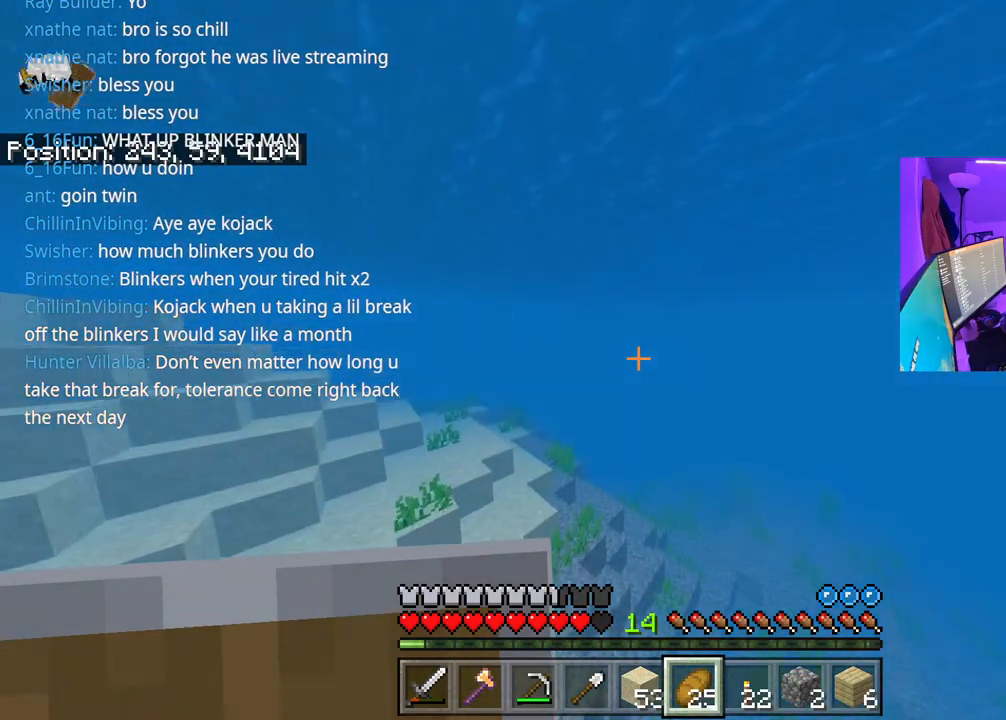
{"buttons": [], "left_stick": "up", "right_stick": "center", "events": []}
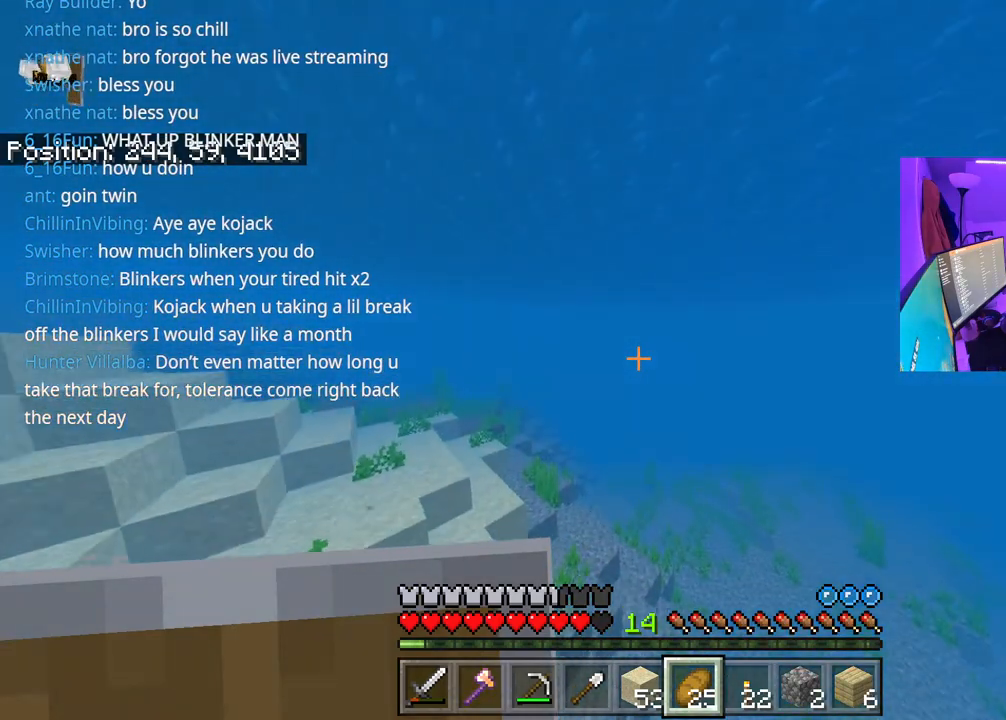
{"buttons": [], "left_stick": "up", "right_stick": "center", "events": []}
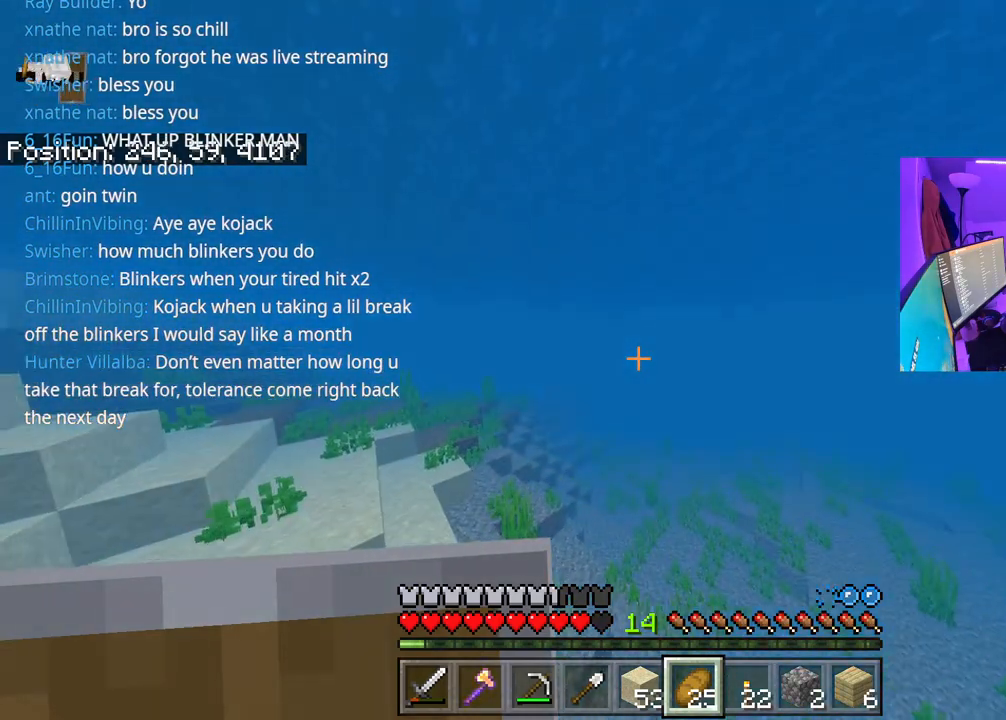
{"buttons": ["L1"], "left_stick": "up", "right_stick": "center", "events": [[233, "L1", "down"], [400, "L1", "up"], [500, "L1", "down"]]}
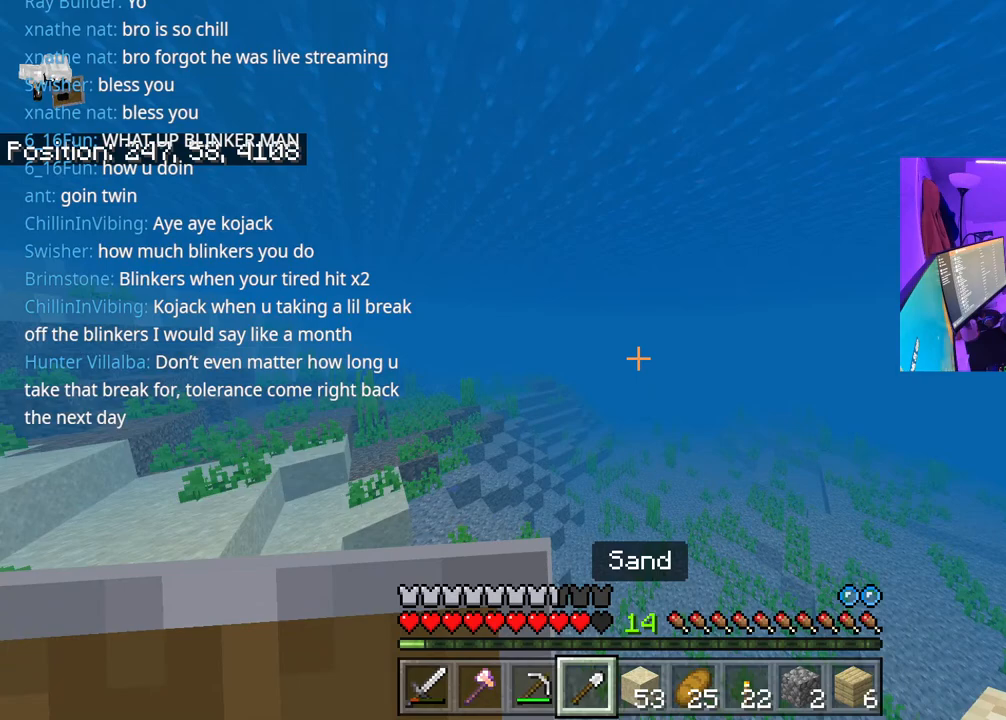
{"buttons": ["L1"], "left_stick": "up", "right_stick": "center", "events": [[100, "L1", "up"], [200, "L1", "down"], [333, "L1", "up"], [383, "L1", "down"]]}
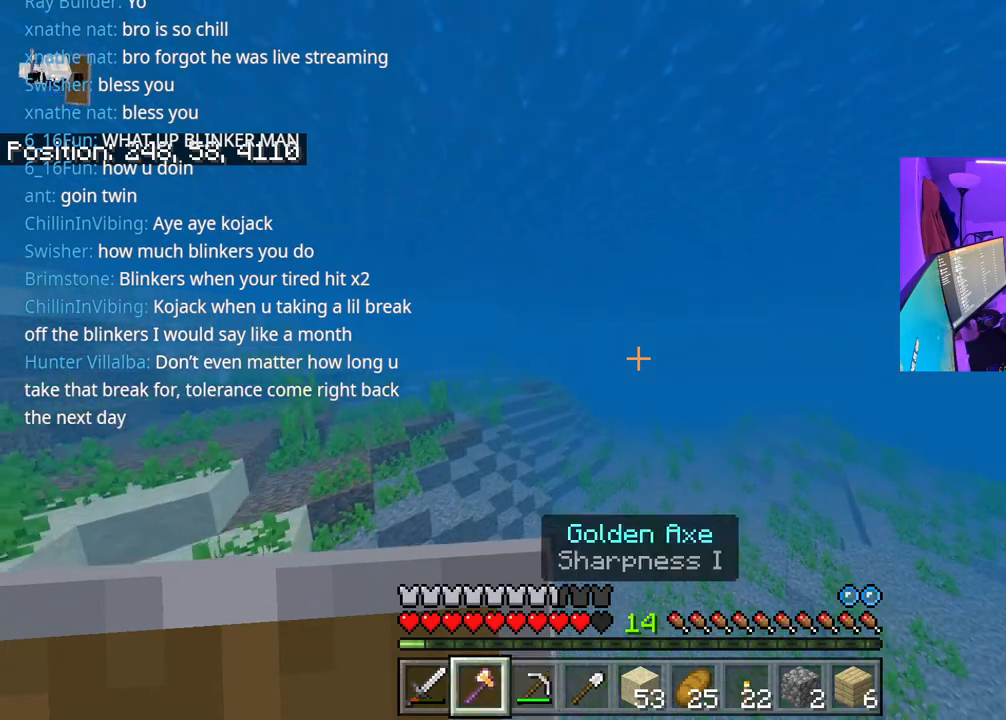
{"buttons": ["A"], "left_stick": "up", "right_stick": "center", "events": [[17, "L1", "up"], [100, "L1", "down"], [200, "L1", "up"], [483, "A", "down"]]}
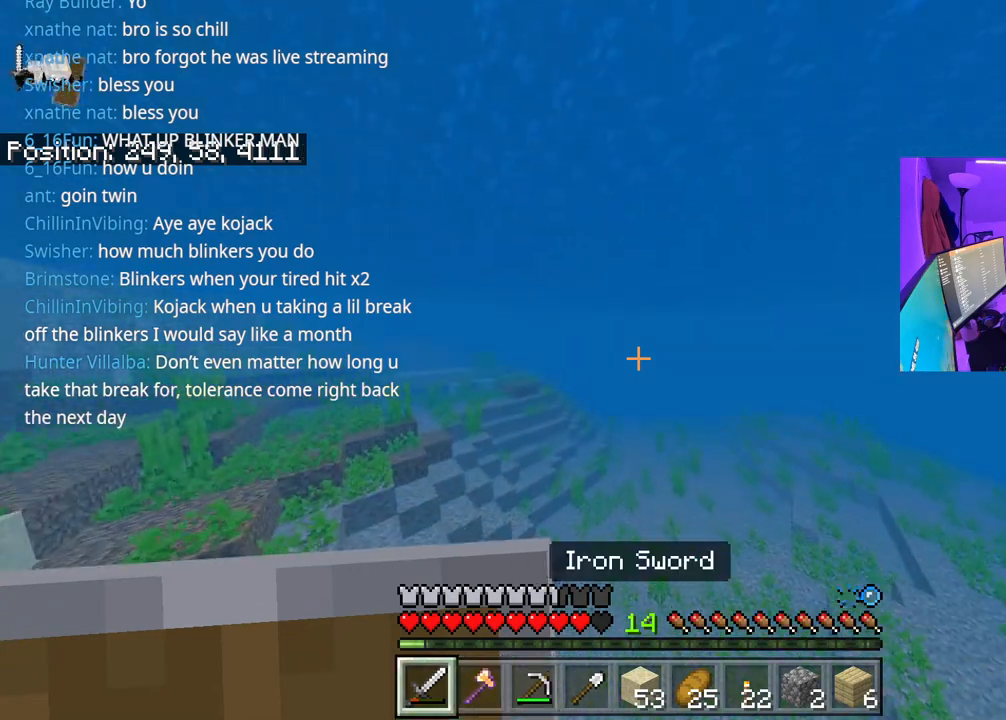
{"buttons": ["A"], "left_stick": "up", "right_stick": "center", "events": []}
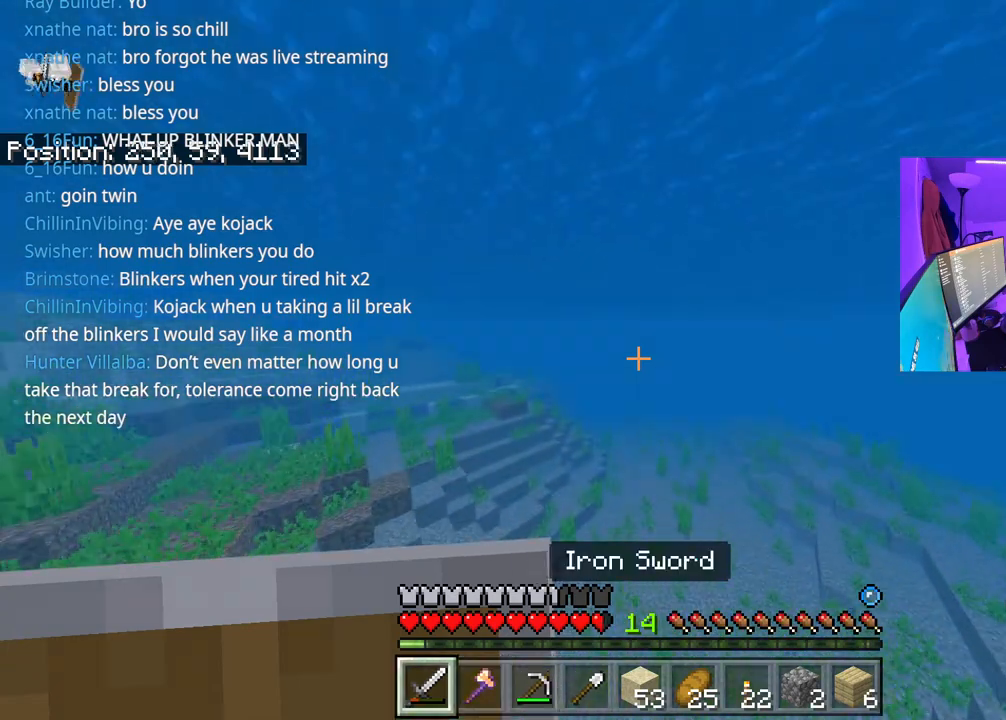
{"buttons": ["A"], "left_stick": "up", "right_stick": "center", "events": []}
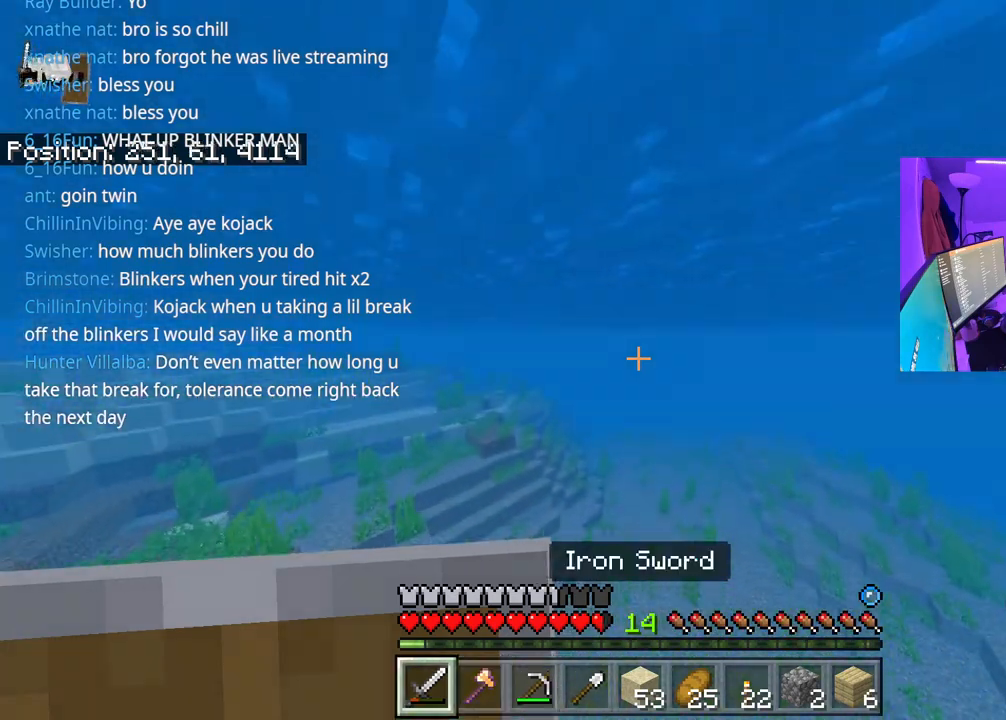
{"buttons": [], "left_stick": "up", "right_stick": "center", "events": [[67, "A", "up"], [333, "A", "down"], [450, "A", "up"]]}
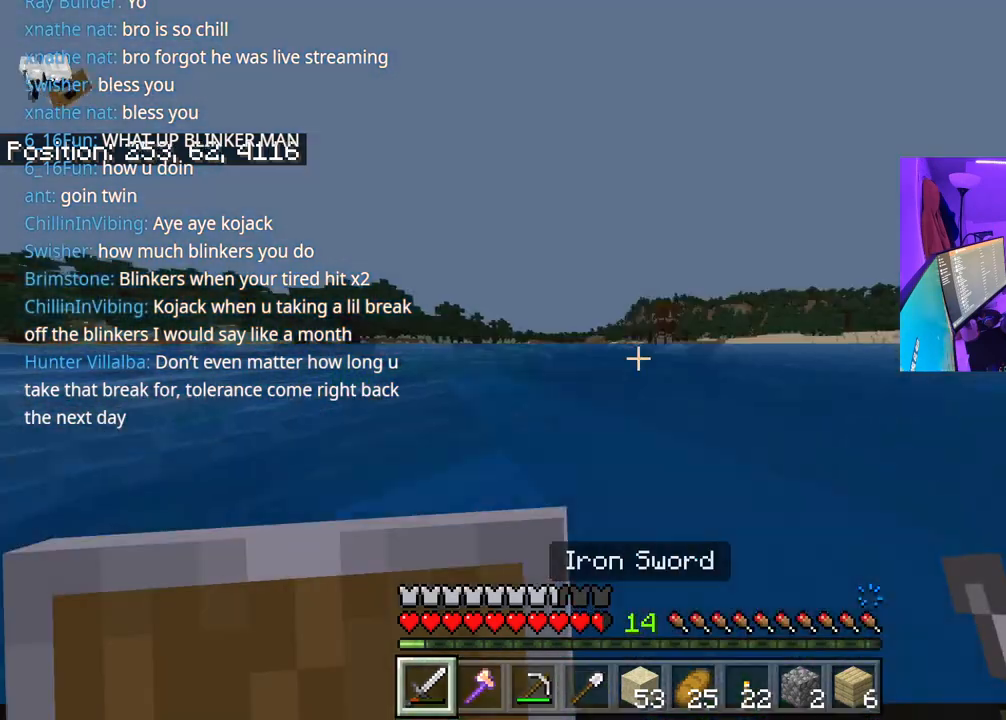
{"buttons": [], "left_stick": "up", "right_stick": "center", "events": []}
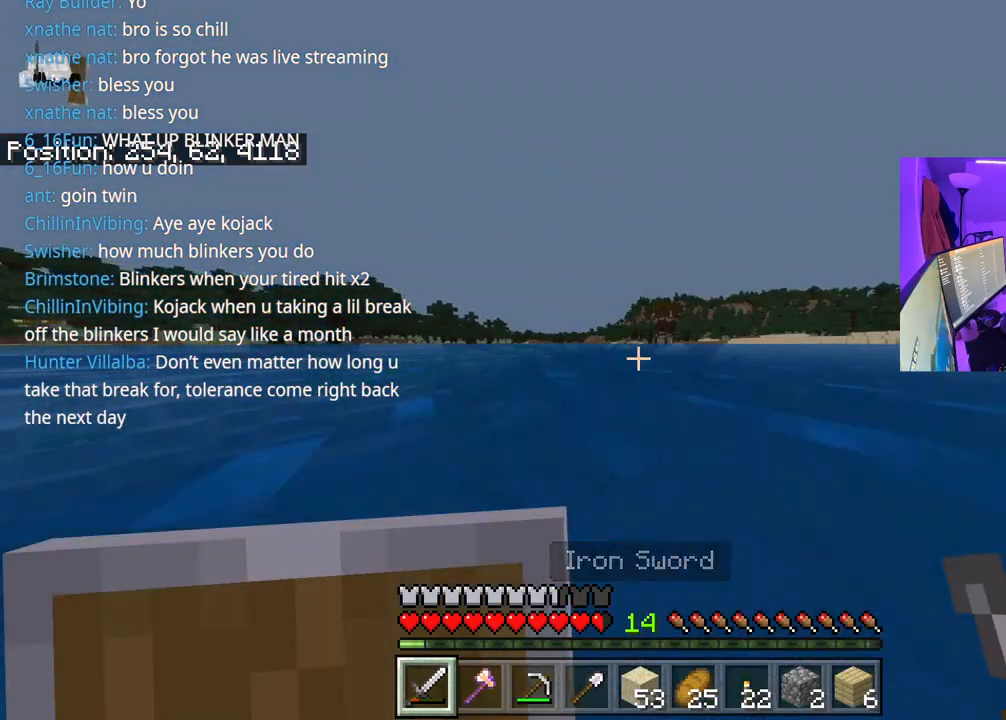
{"buttons": [], "left_stick": "up", "right_stick": "center", "events": []}
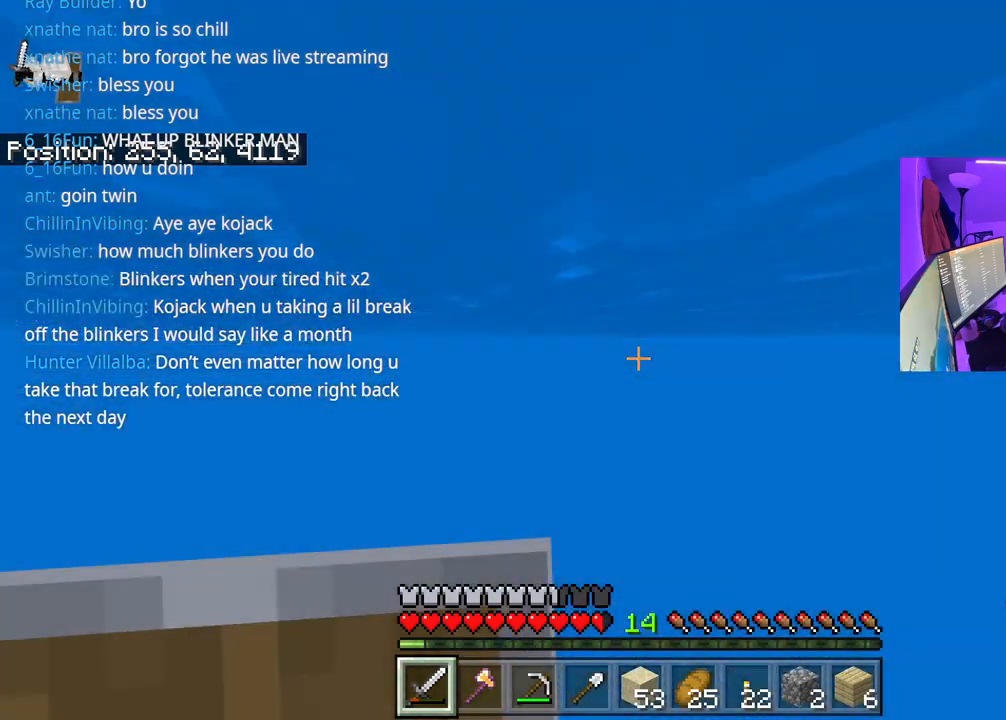
{"buttons": [], "left_stick": "up", "right_stick": "center", "events": []}
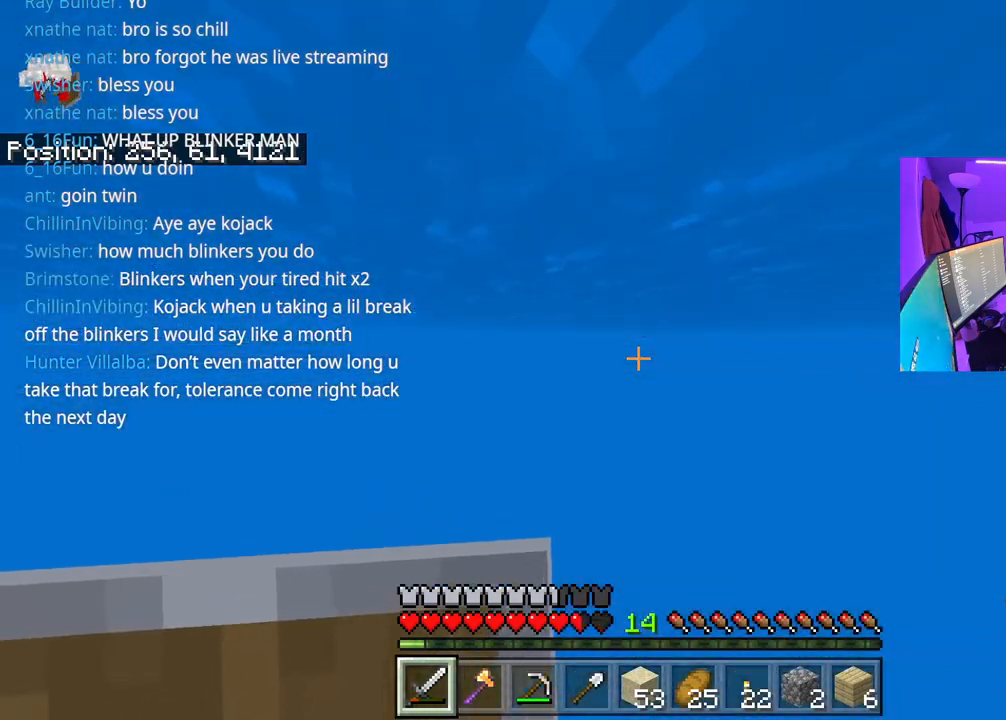
{"buttons": [], "left_stick": "up", "right_stick": "center", "events": [[33, "A", "down"], [367, "A", "up"]]}
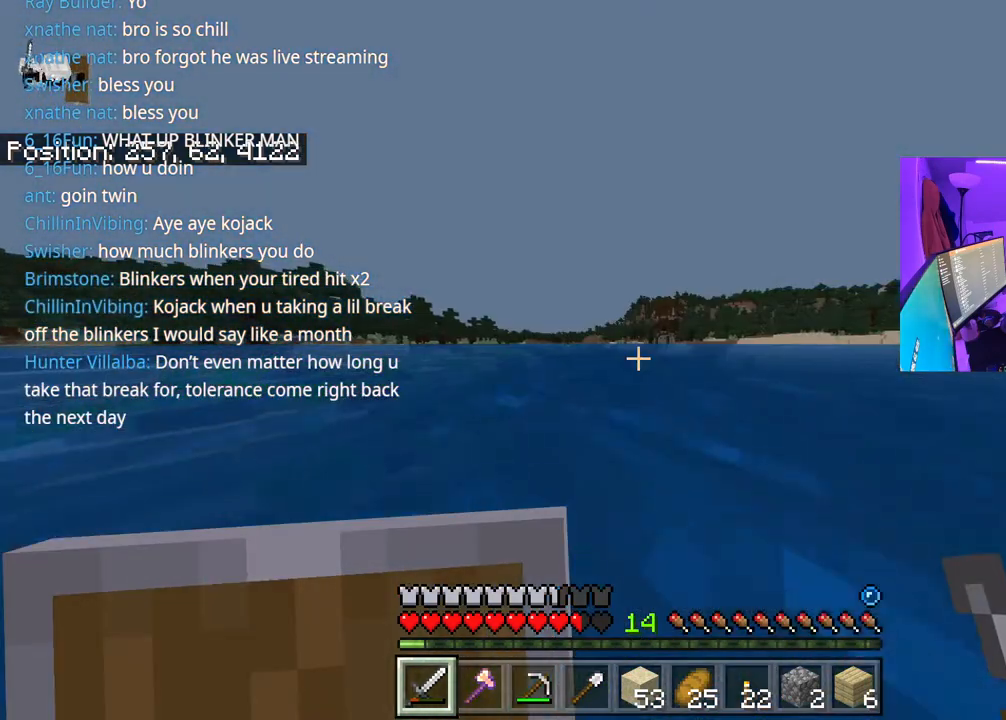
{"buttons": [], "left_stick": "up", "right_stick": "center", "events": []}
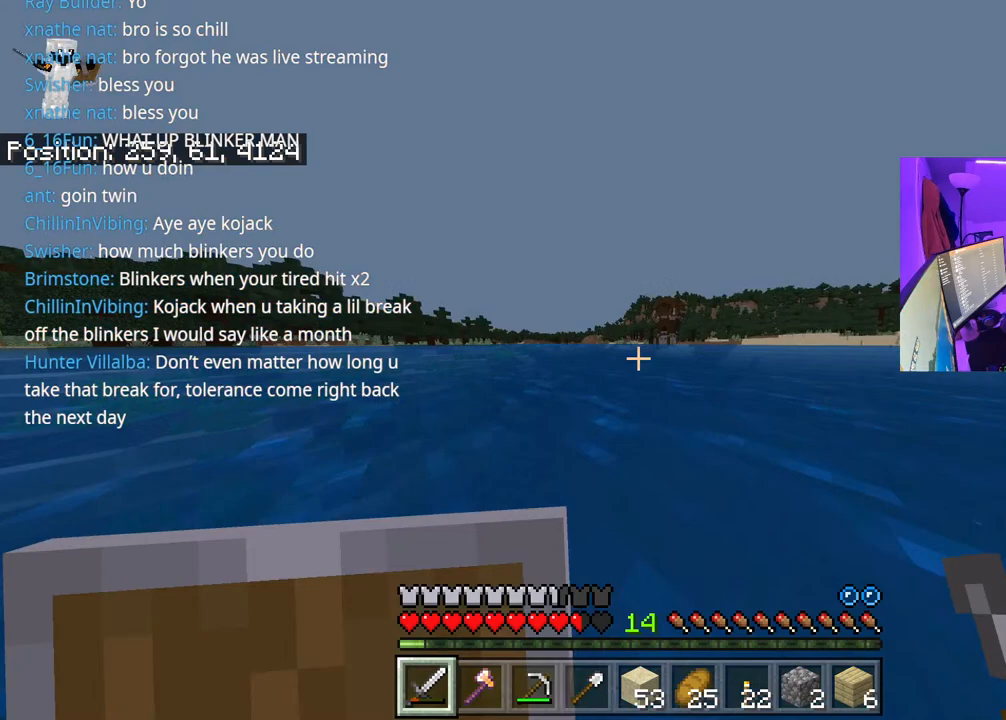
{"buttons": [], "left_stick": "up", "right_stick": "center", "events": []}
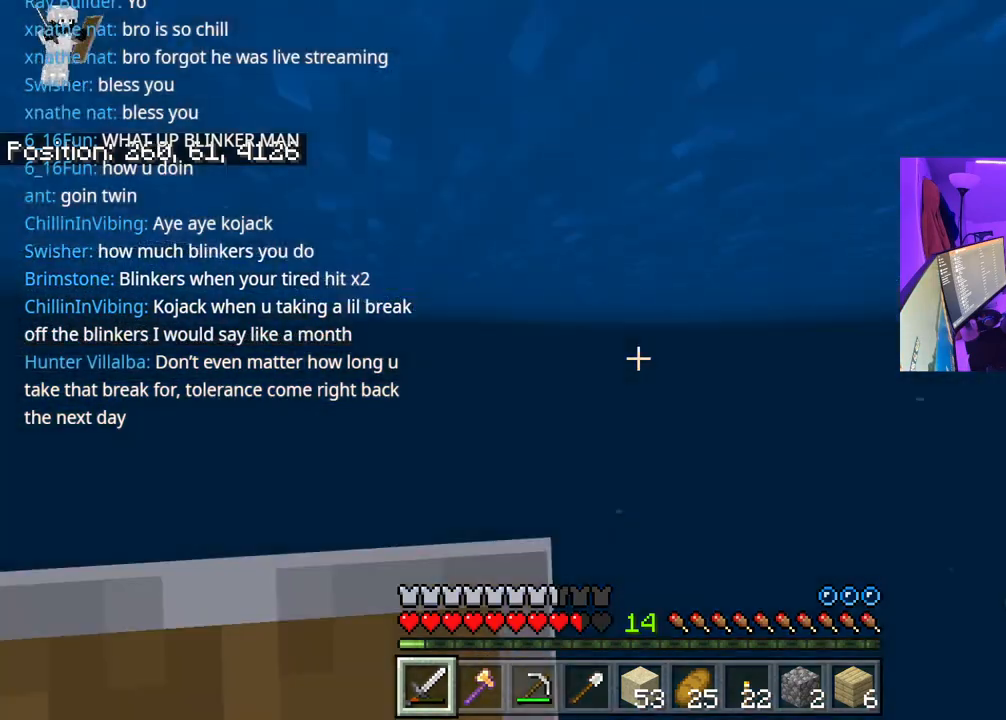
{"buttons": ["A"], "left_stick": "up", "right_stick": "center", "events": [[217, "A", "down"]]}
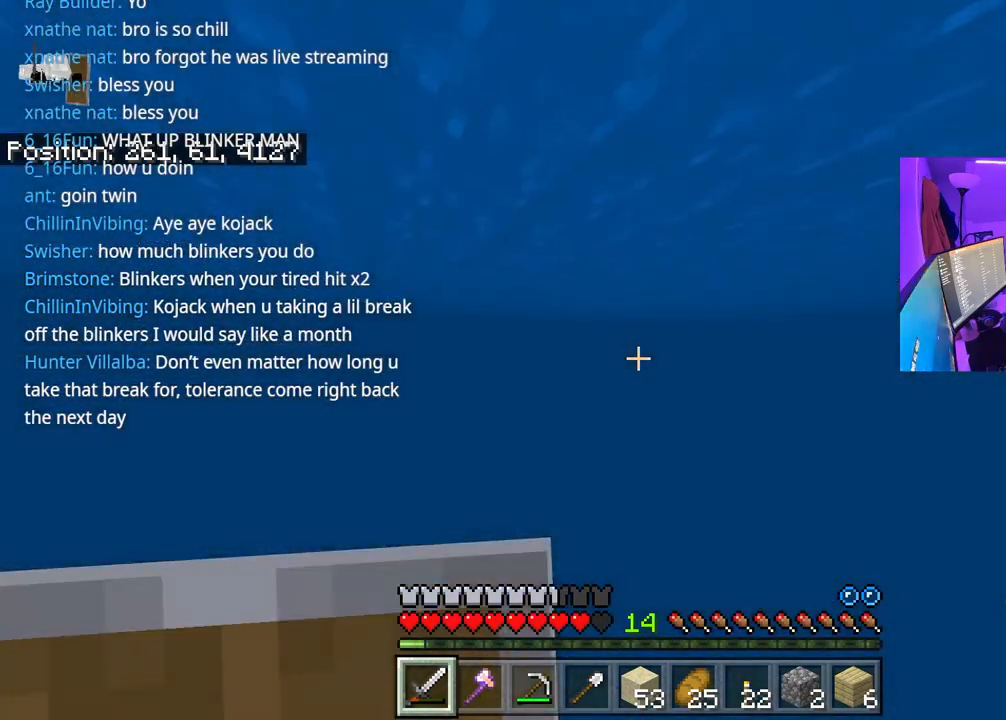
{"buttons": [], "left_stick": "up", "right_stick": "center", "events": [[67, "A", "up"], [267, "A", "down"], [450, "A", "up"]]}
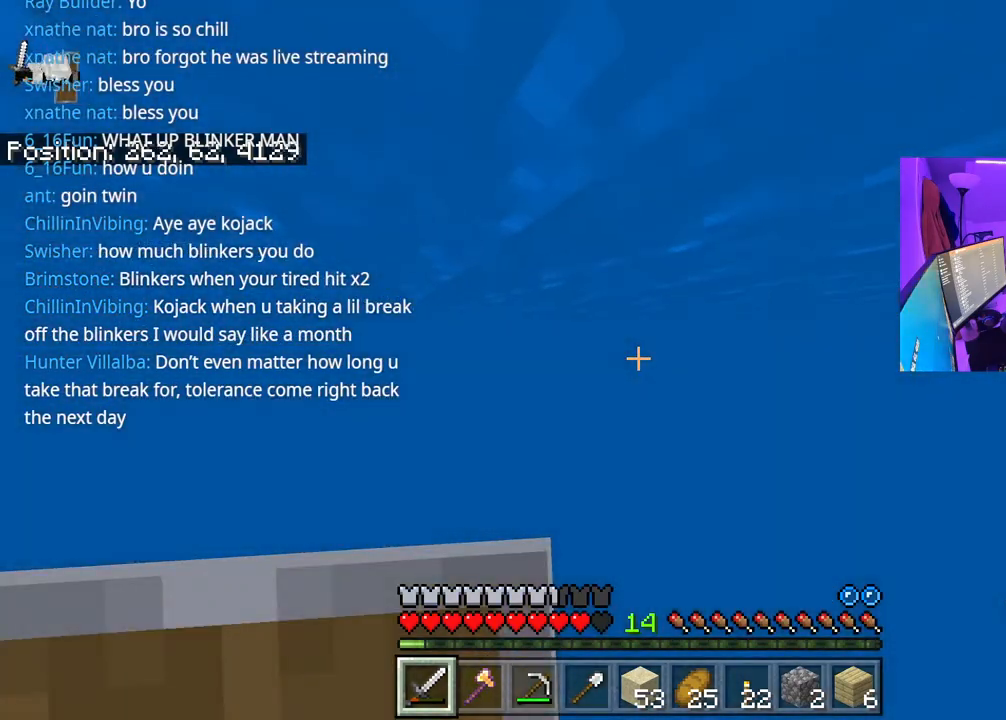
{"buttons": [], "left_stick": "up", "right_stick": "center", "events": [[200, "A", "down"], [350, "A", "up"]]}
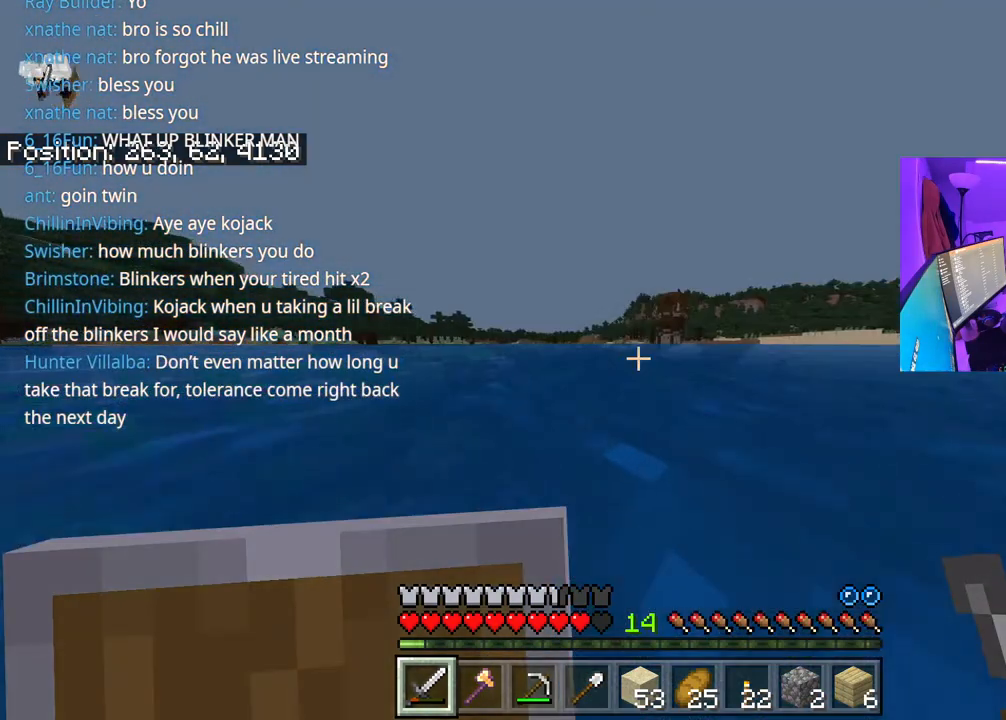
{"buttons": [], "left_stick": "up", "right_stick": "center", "events": []}
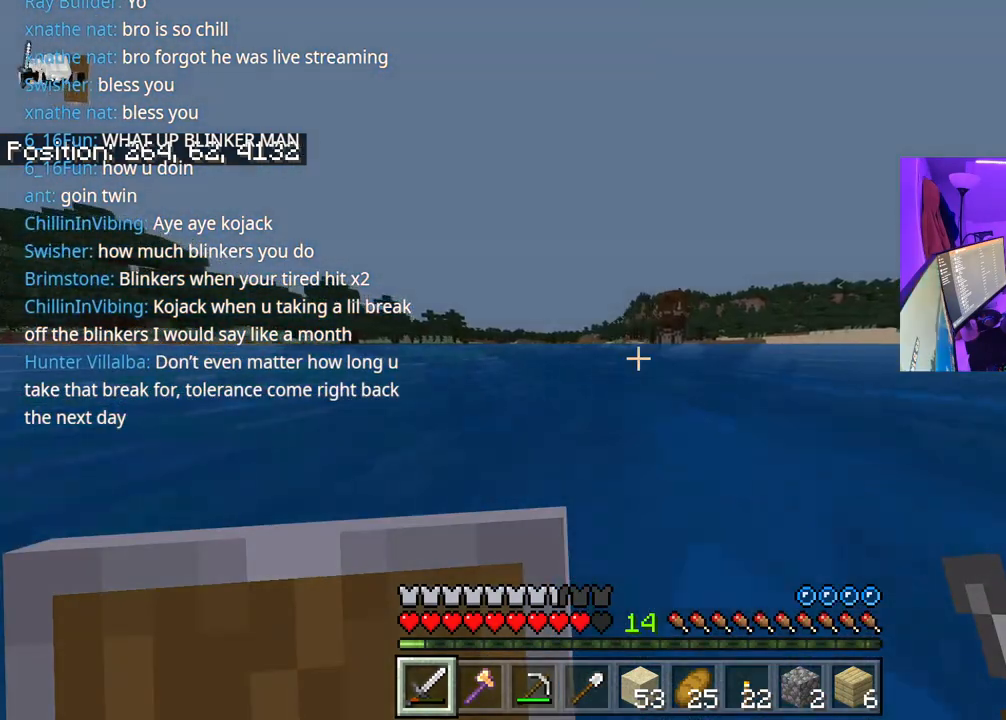
{"buttons": [], "left_stick": "up", "right_stick": "center", "events": []}
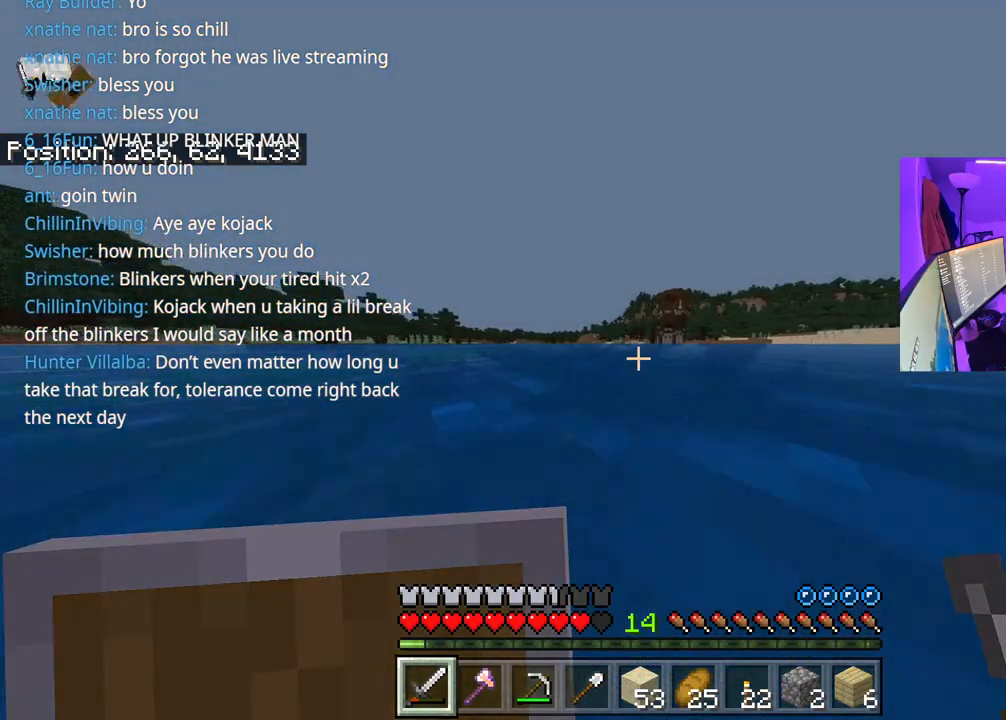
{"buttons": ["A"], "left_stick": "up", "right_stick": "center", "events": [[400, "A", "down"]]}
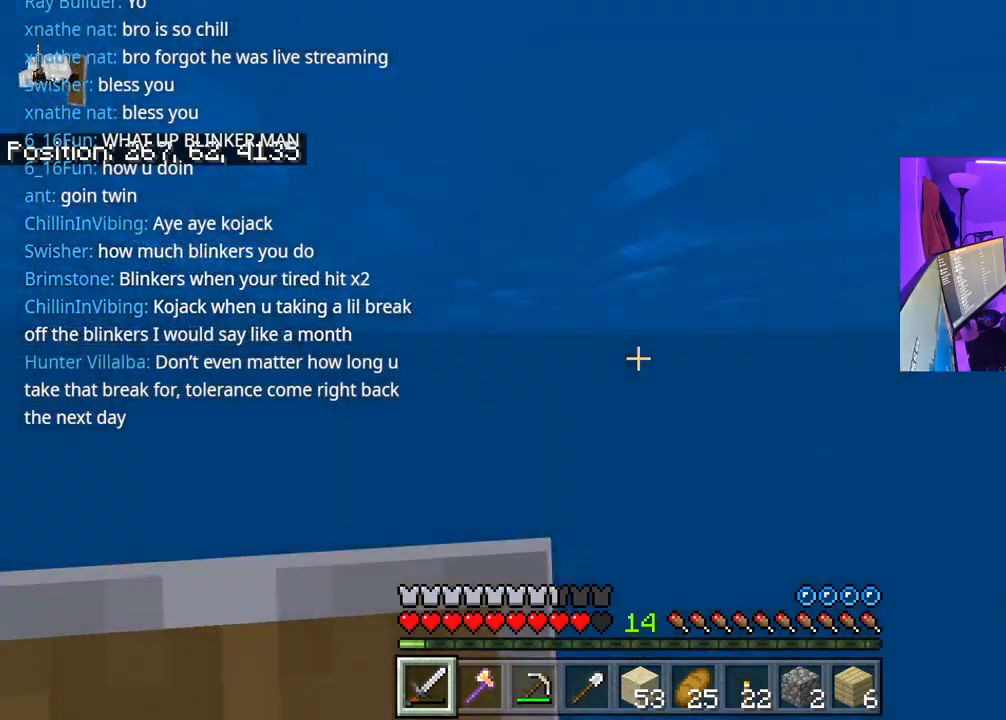
{"buttons": [], "left_stick": "up", "right_stick": "center", "events": [[183, "A", "up"]]}
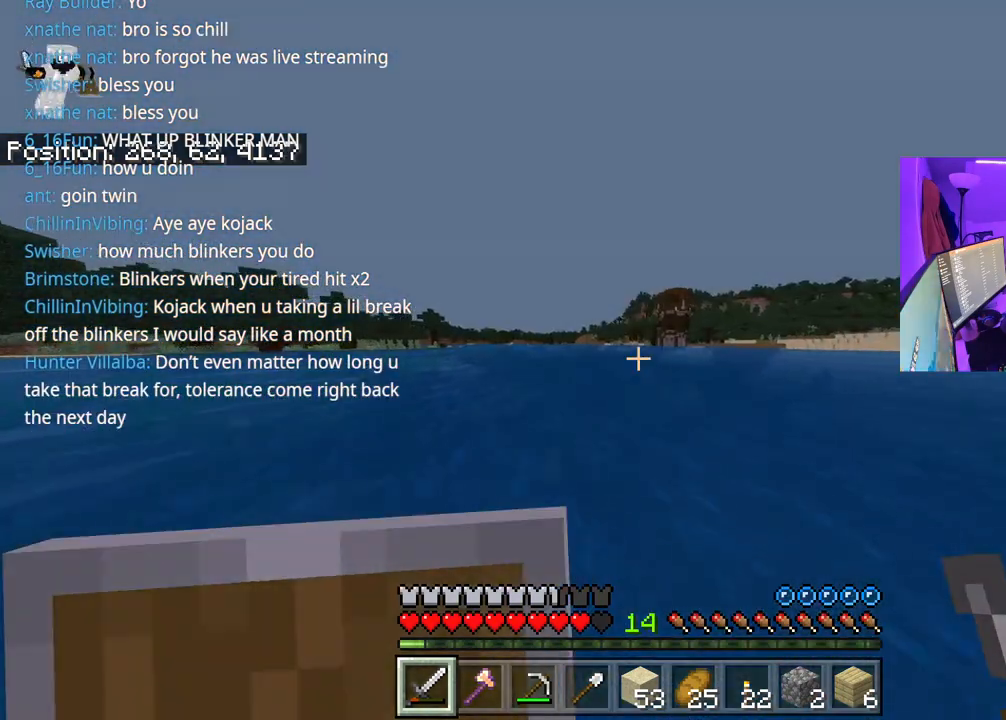
{"buttons": [], "left_stick": "up", "right_stick": "center", "events": []}
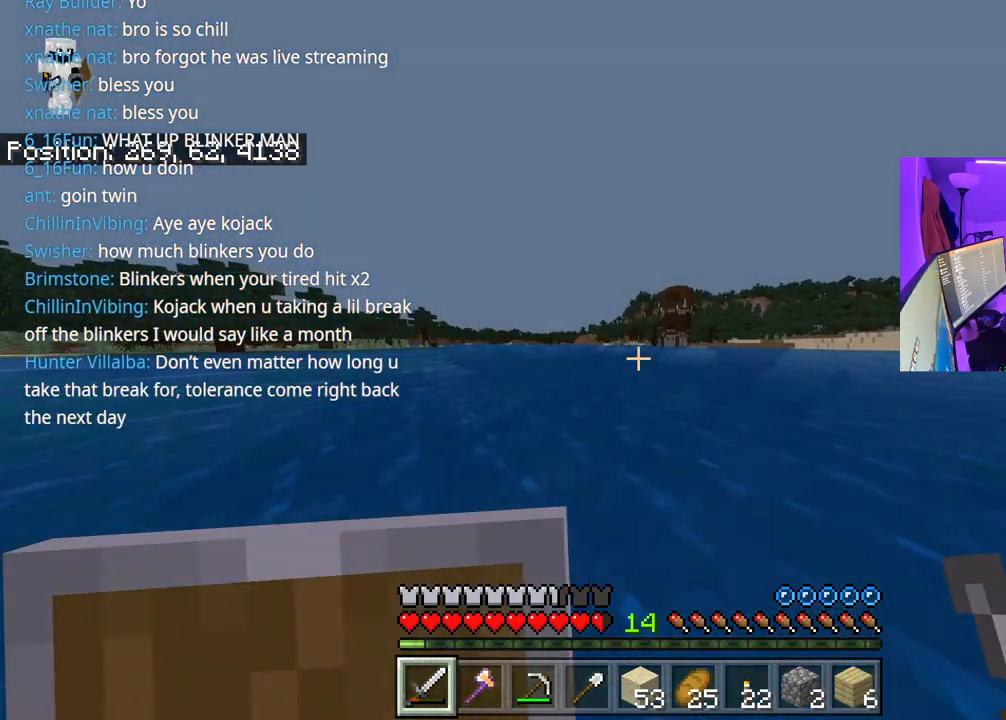
{"buttons": [], "left_stick": "up", "right_stick": "center", "events": []}
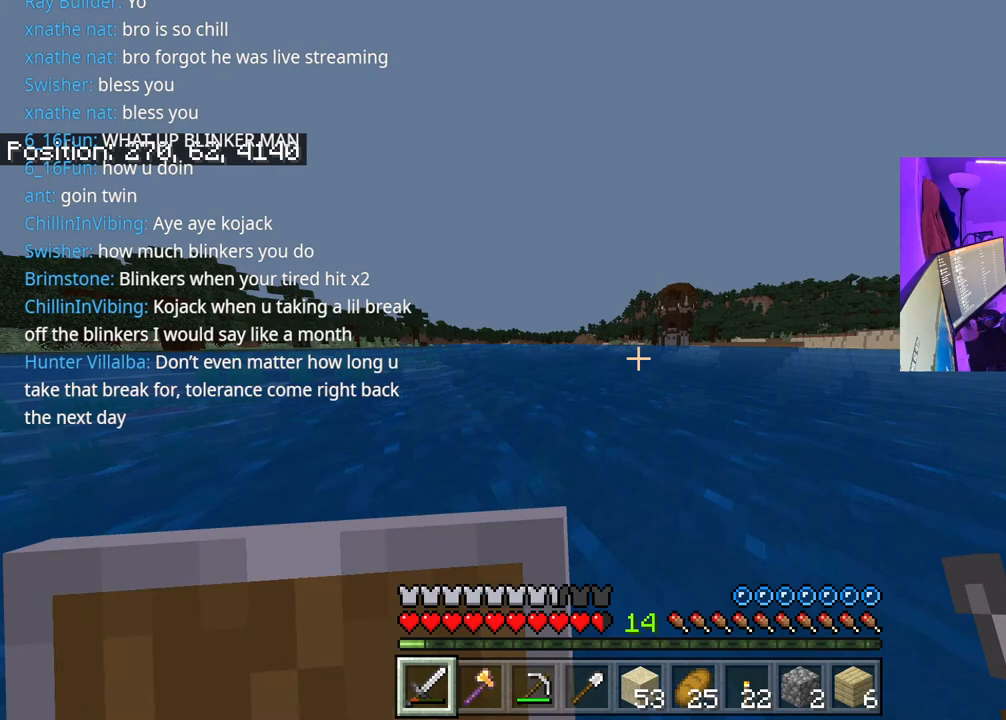
{"buttons": [], "left_stick": "up", "right_stick": "center", "events": []}
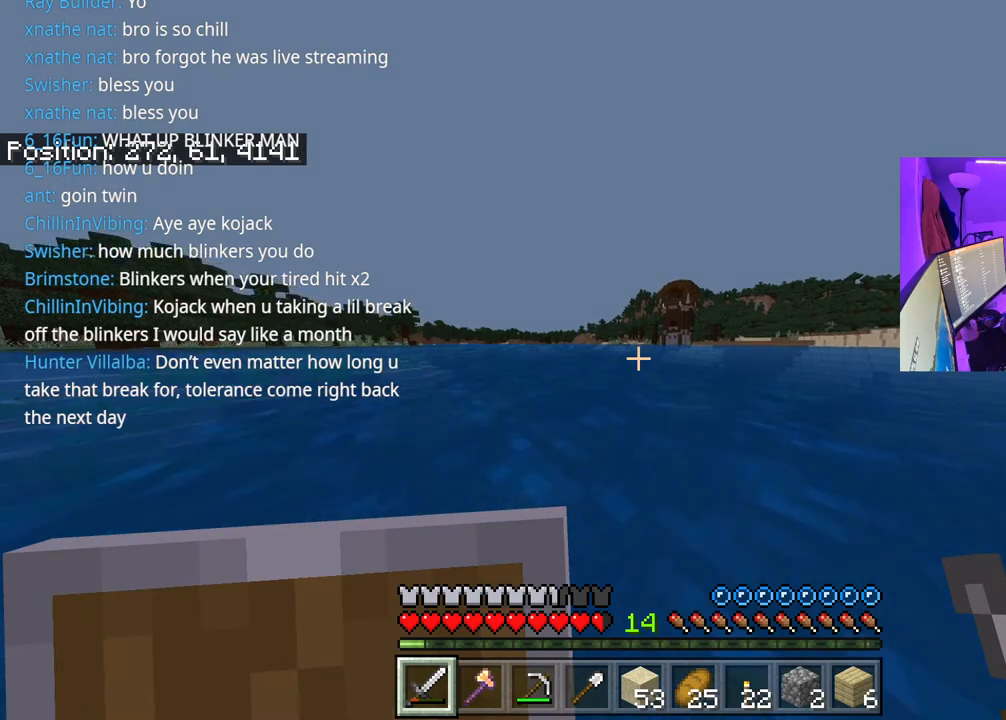
{"buttons": [], "left_stick": "up", "right_stick": "center", "events": []}
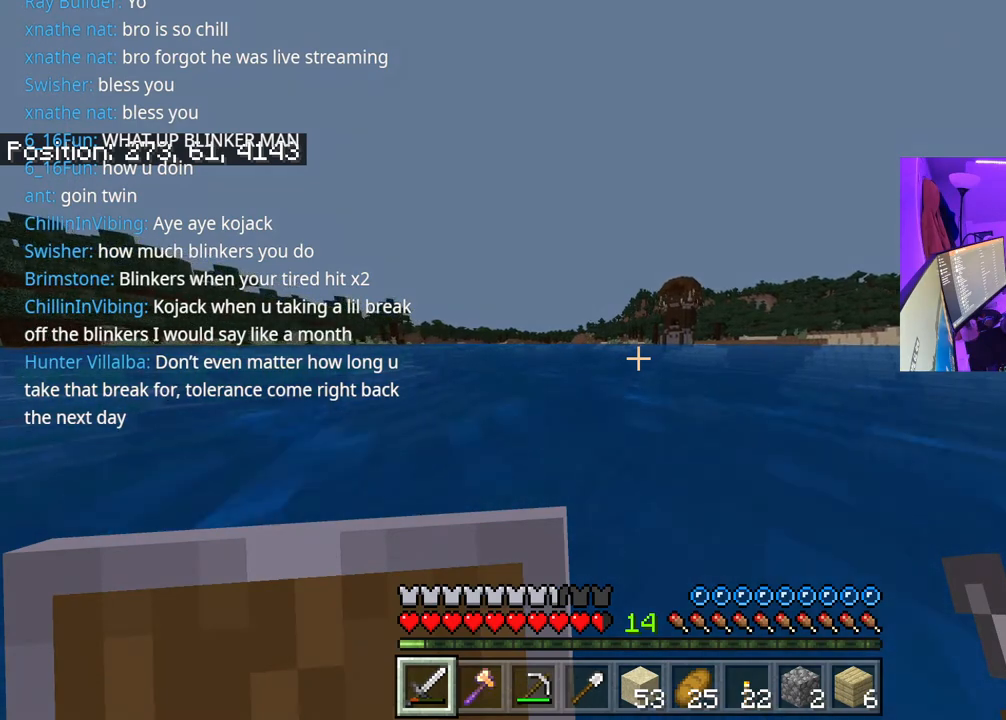
{"buttons": [], "left_stick": "up", "right_stick": "center", "events": [[17, "right_stick", "right"], [133, "right_stick", "center"]]}
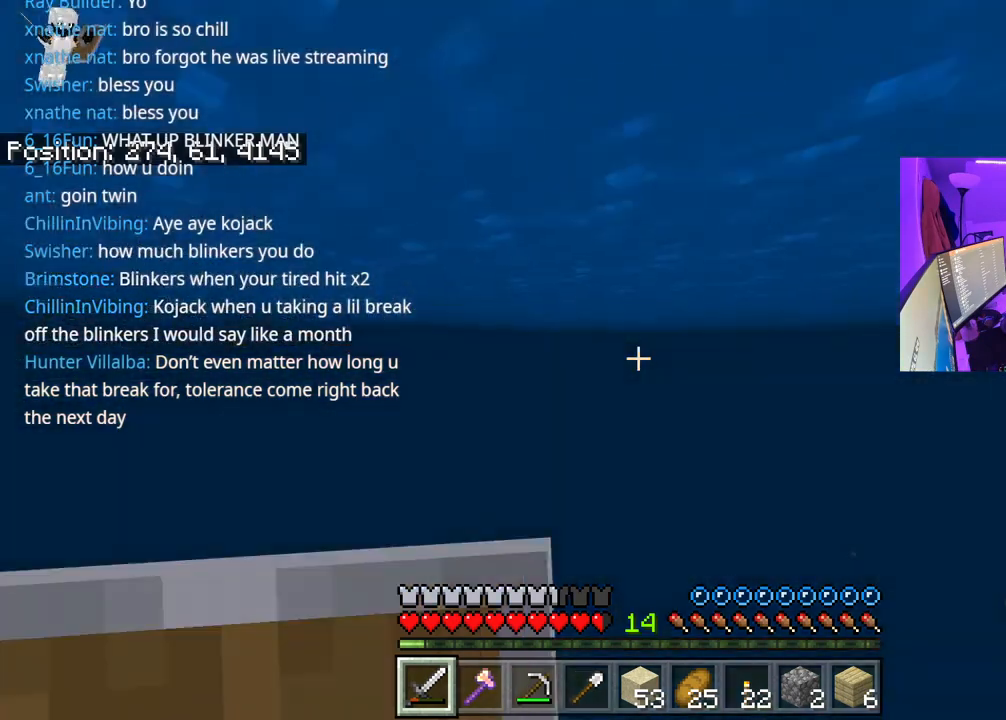
{"buttons": [], "left_stick": "up", "right_stick": "center", "events": []}
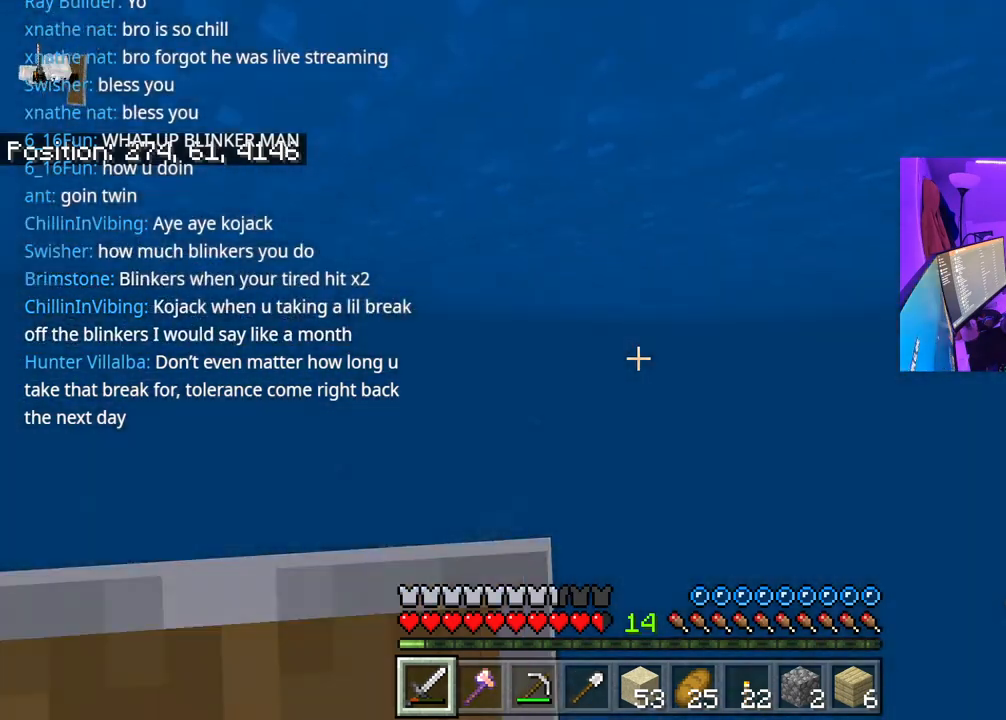
{"buttons": ["A"], "left_stick": "up", "right_stick": "center", "events": [[17, "A", "down"], [200, "A", "up"], [417, "A", "down"]]}
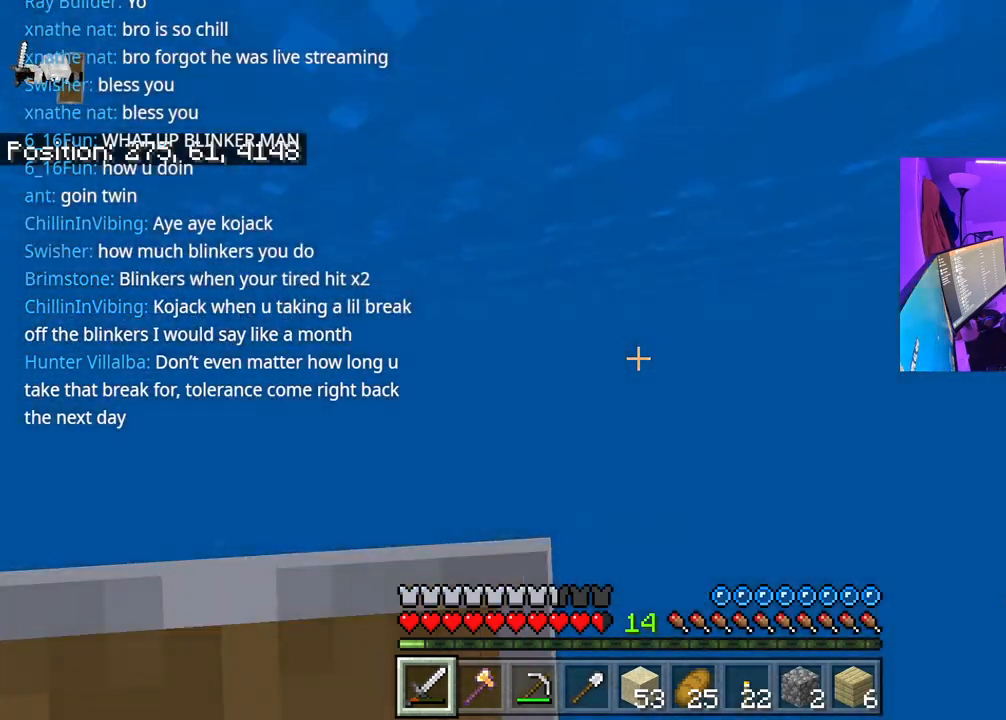
{"buttons": [], "left_stick": "up", "right_stick": "center", "events": [[133, "A", "up"]]}